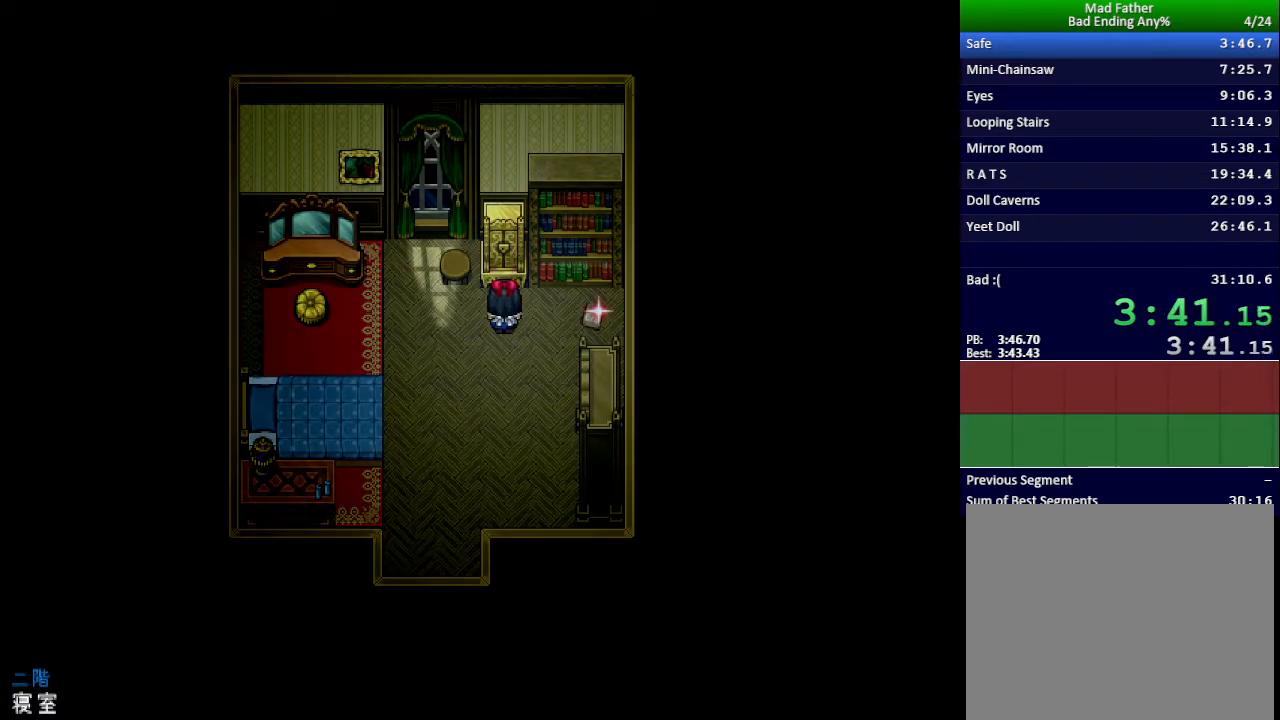
Gameplay with keyboard; each line is a JSON object with the keys held at the frame after it. "events" lists presses ("down") and releases ("up") of "down", "left", "return", "right", "shift", "up", "x" and "z" between this image and that frame as [ms after this image, input, new state], when the widget could be followed in between. No other keys are recorded. Mouse input is not recorded.
{"keys": ["down"], "events": [[251, "left", "up"]]}
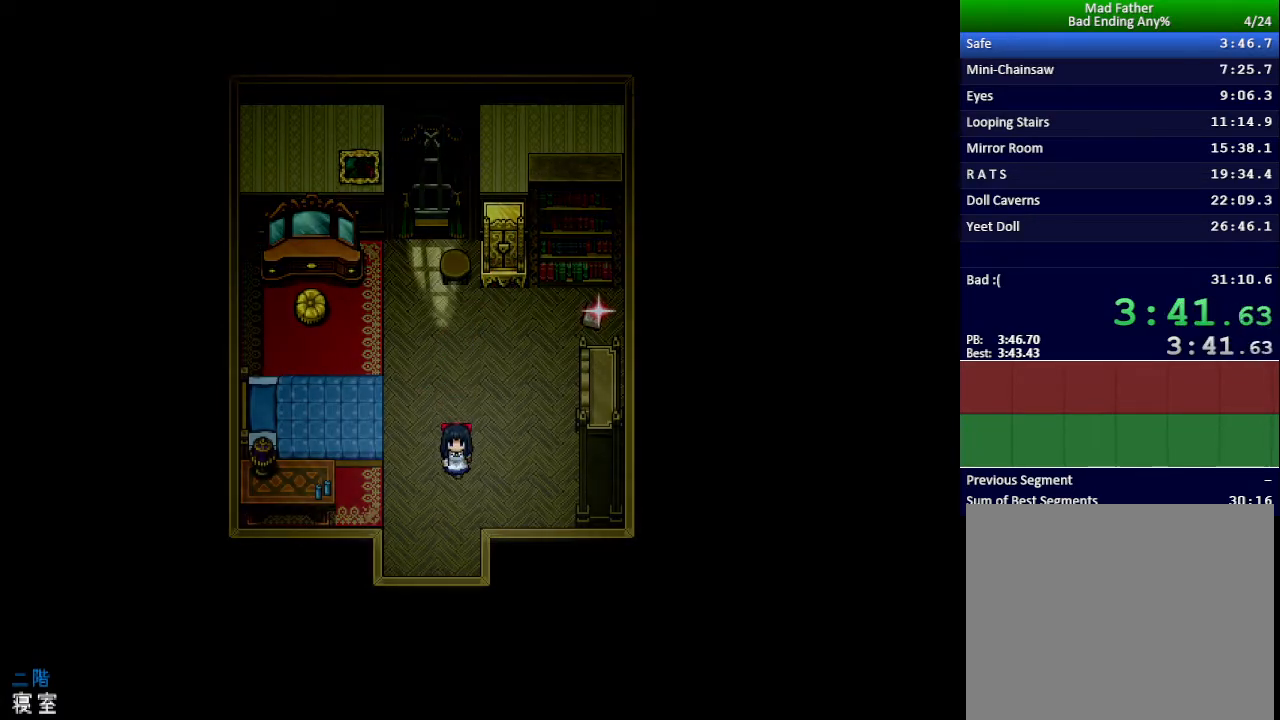
{"keys": ["left"], "events": [[417, "left", "down"], [467, "down", "up"]]}
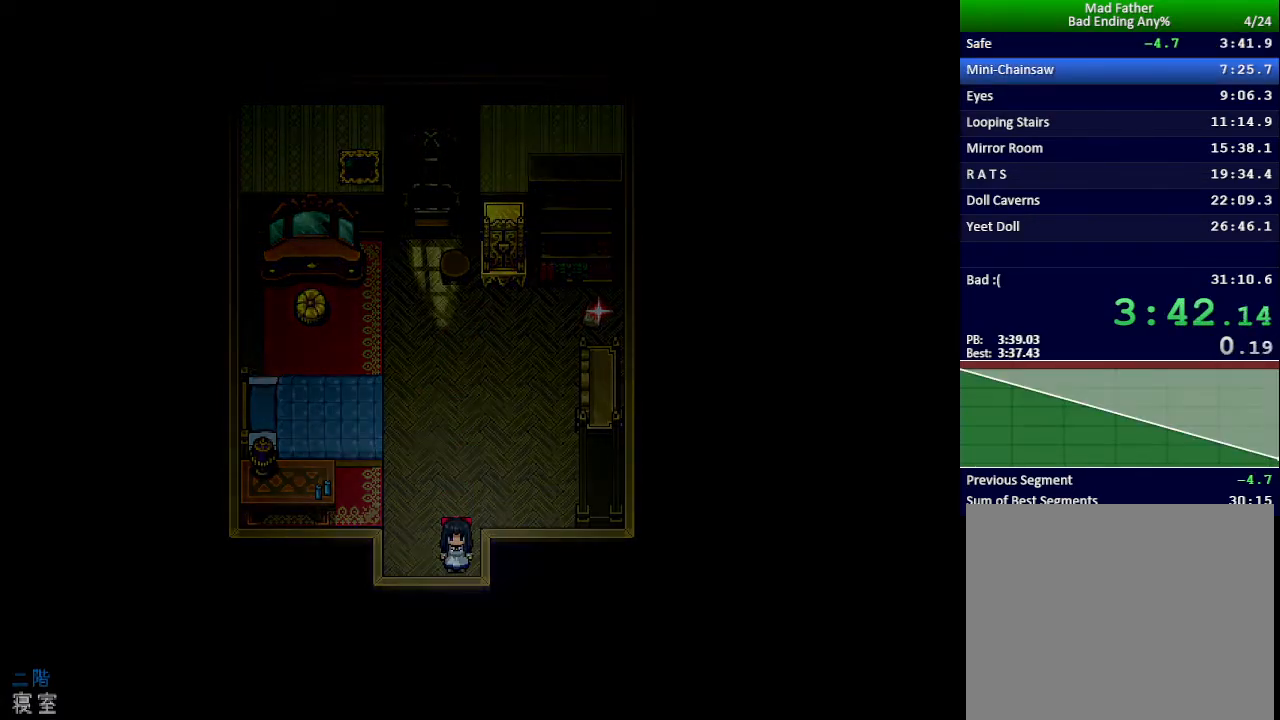
{"keys": ["left"], "events": []}
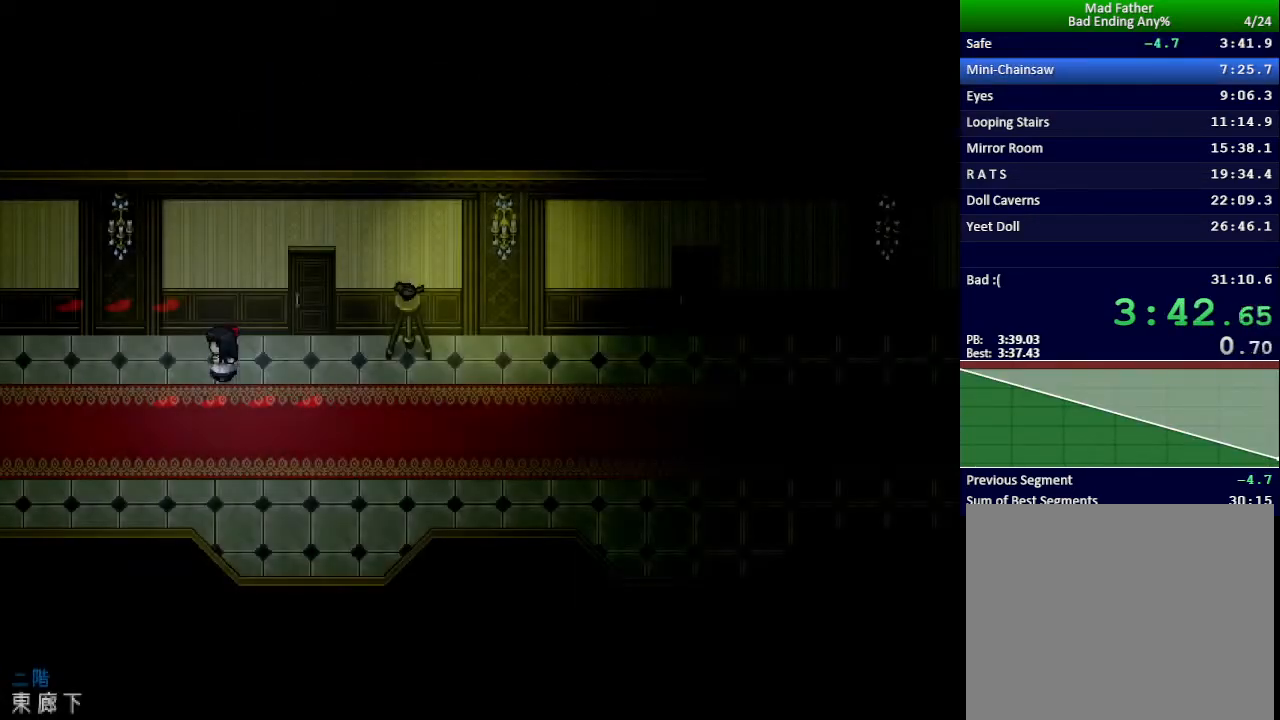
{"keys": ["down", "left"], "events": [[233, "down", "down"]]}
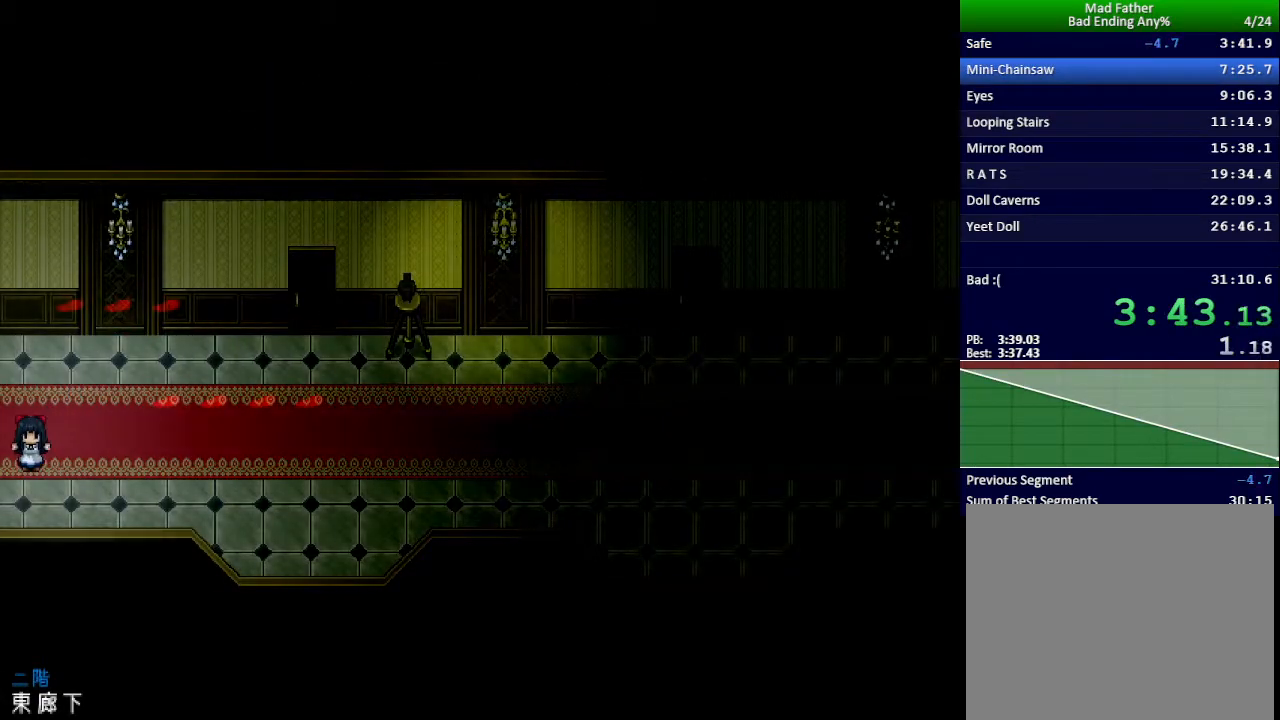
{"keys": ["down", "left"], "events": []}
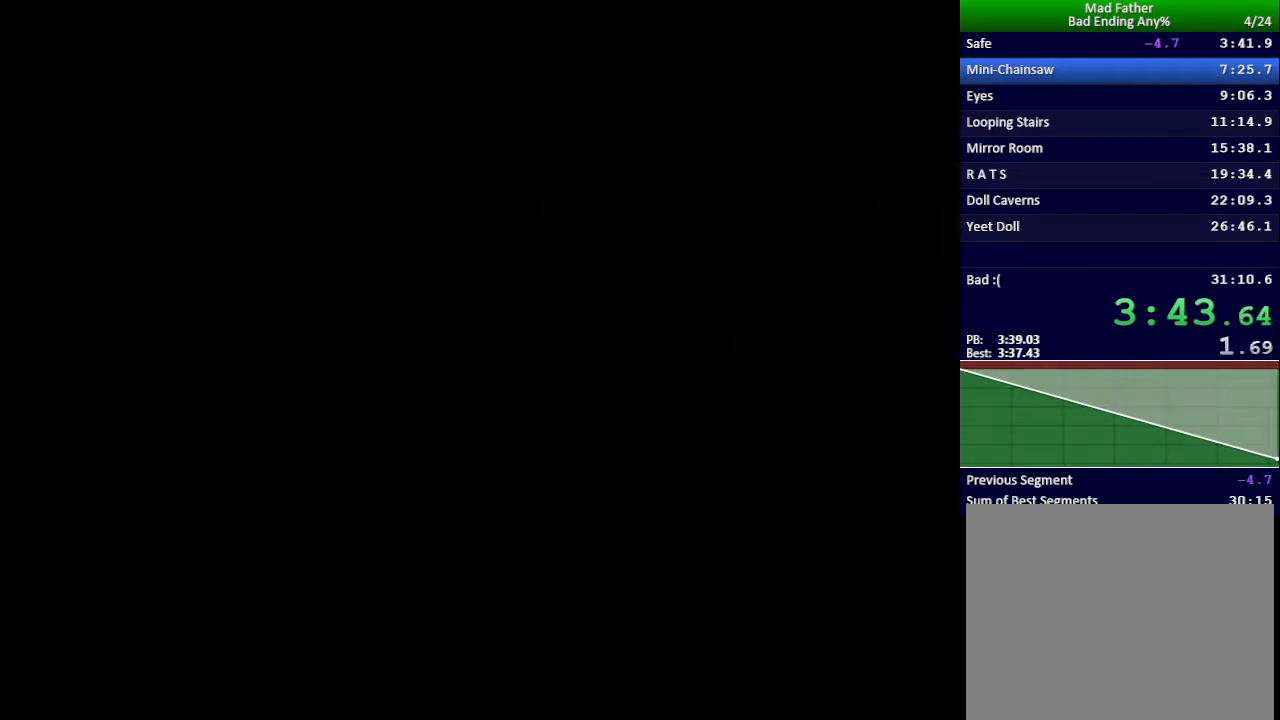
{"keys": ["down", "left"], "events": []}
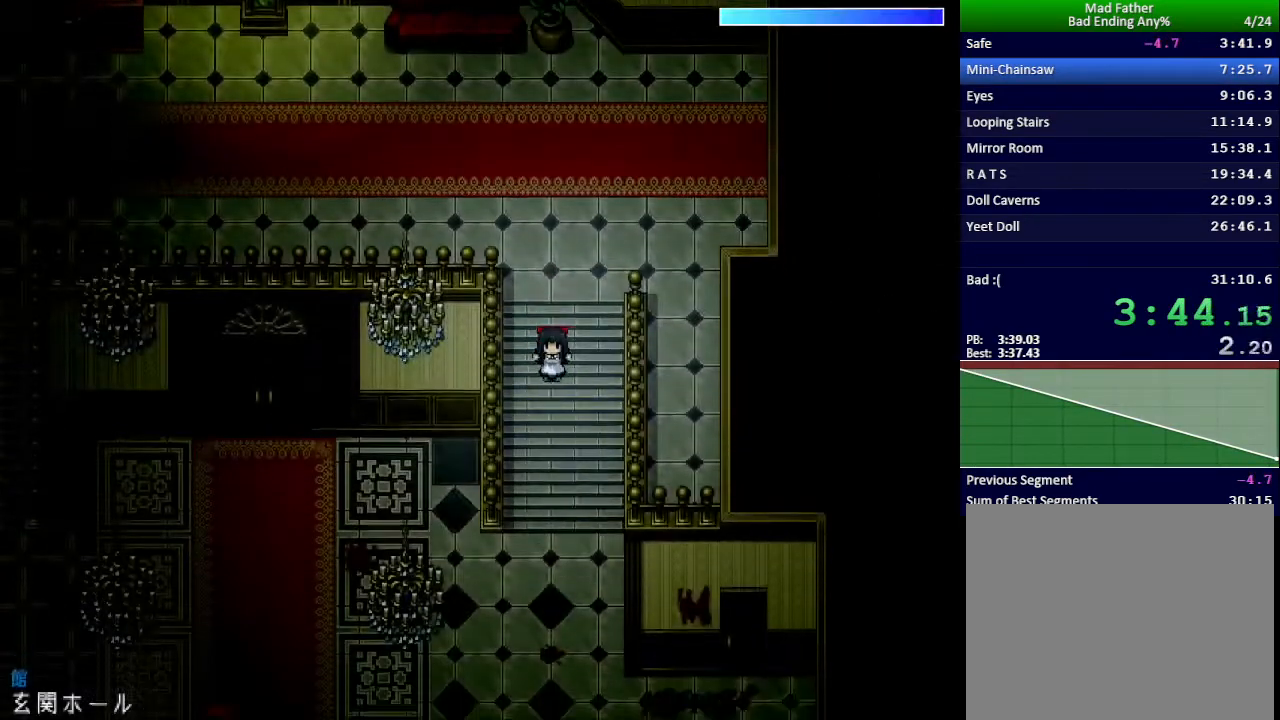
{"keys": ["left"], "events": [[484, "down", "up"]]}
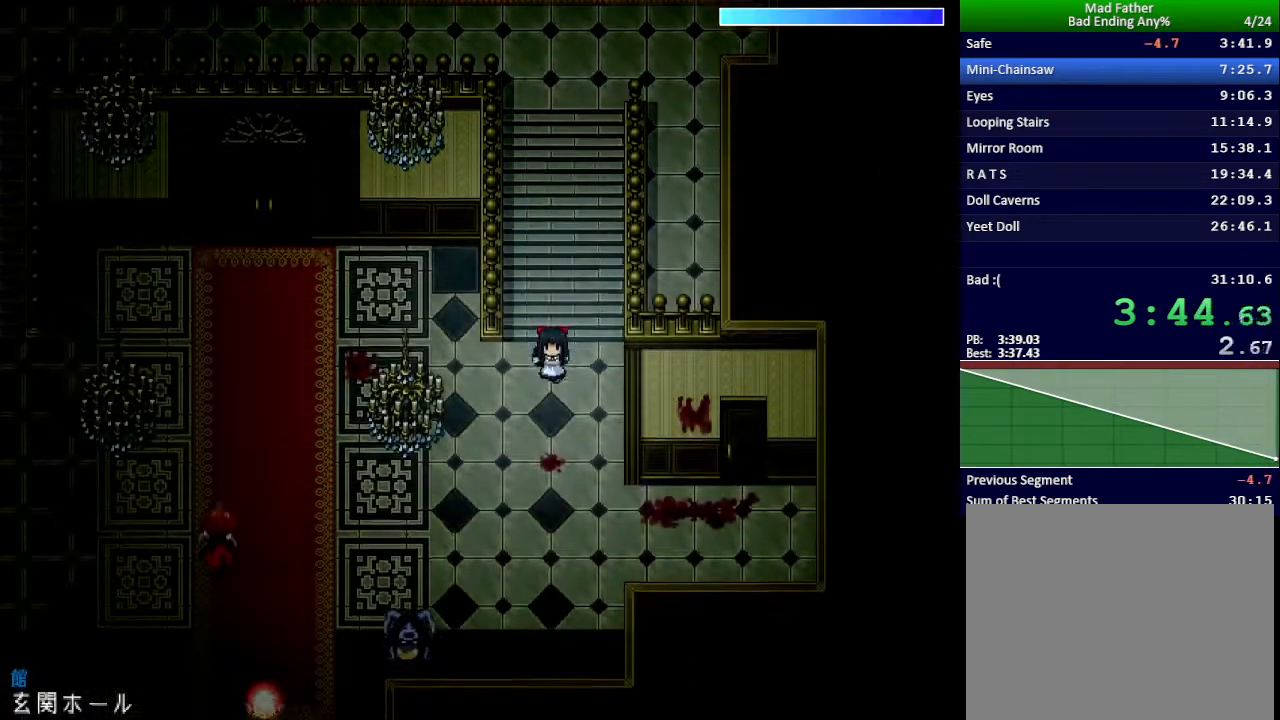
{"keys": ["left", "up"], "events": [[133, "up", "down"]]}
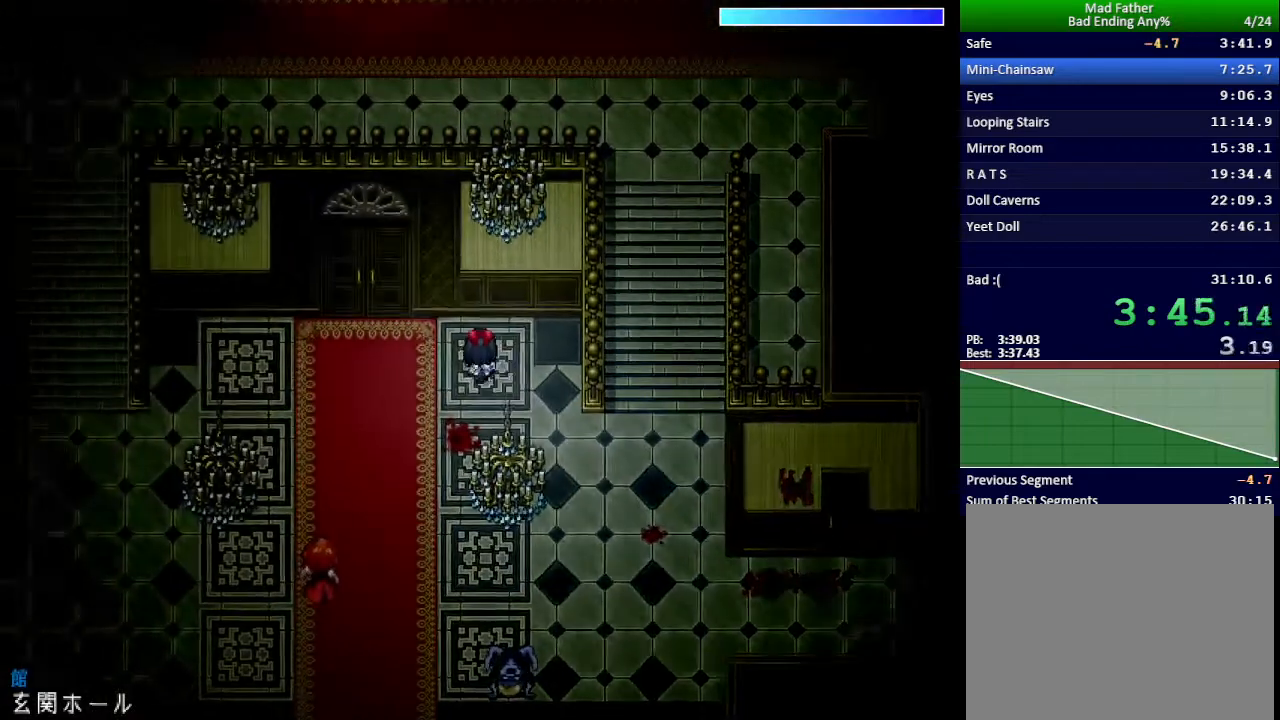
{"keys": ["z"], "events": [[251, "left", "up"], [251, "z", "down"], [301, "z", "up"], [367, "up", "up"], [367, "z", "down"], [434, "z", "up"], [467, "z", "down"]]}
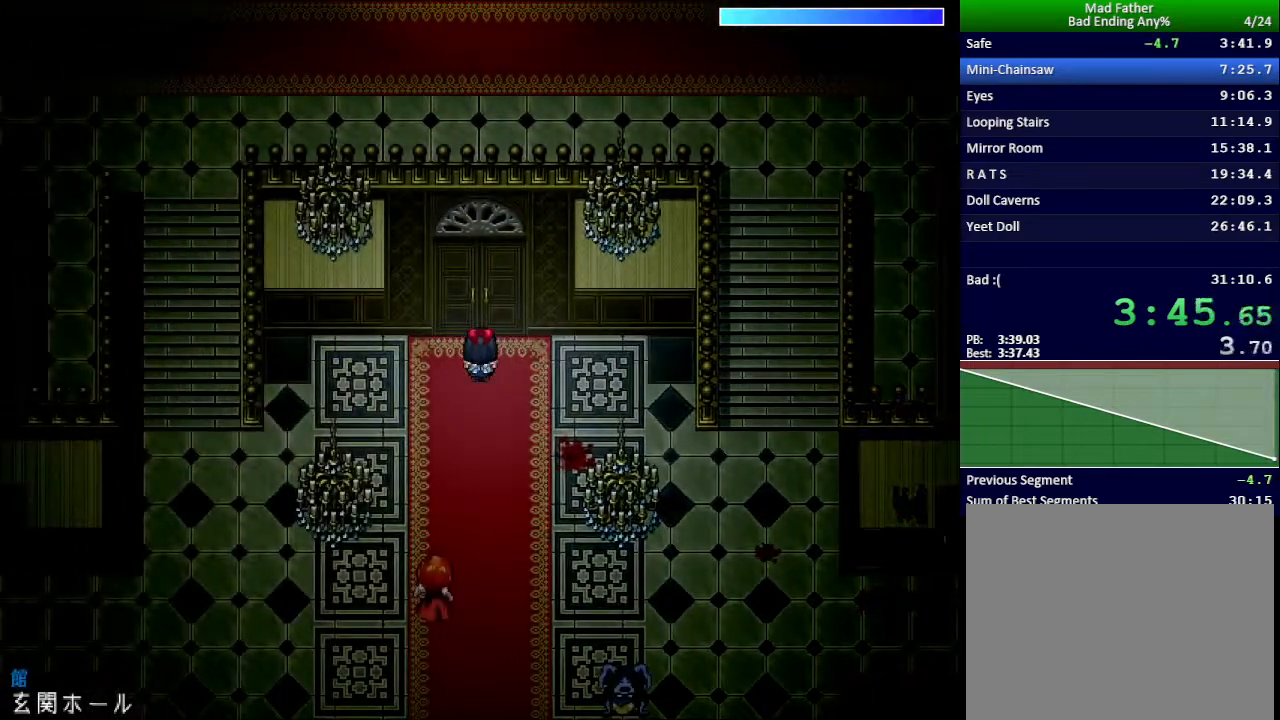
{"keys": [], "events": [[50, "z", "up"], [100, "z", "down"], [150, "z", "up"], [217, "z", "down"], [267, "z", "up"], [333, "z", "down"], [450, "z", "up"]]}
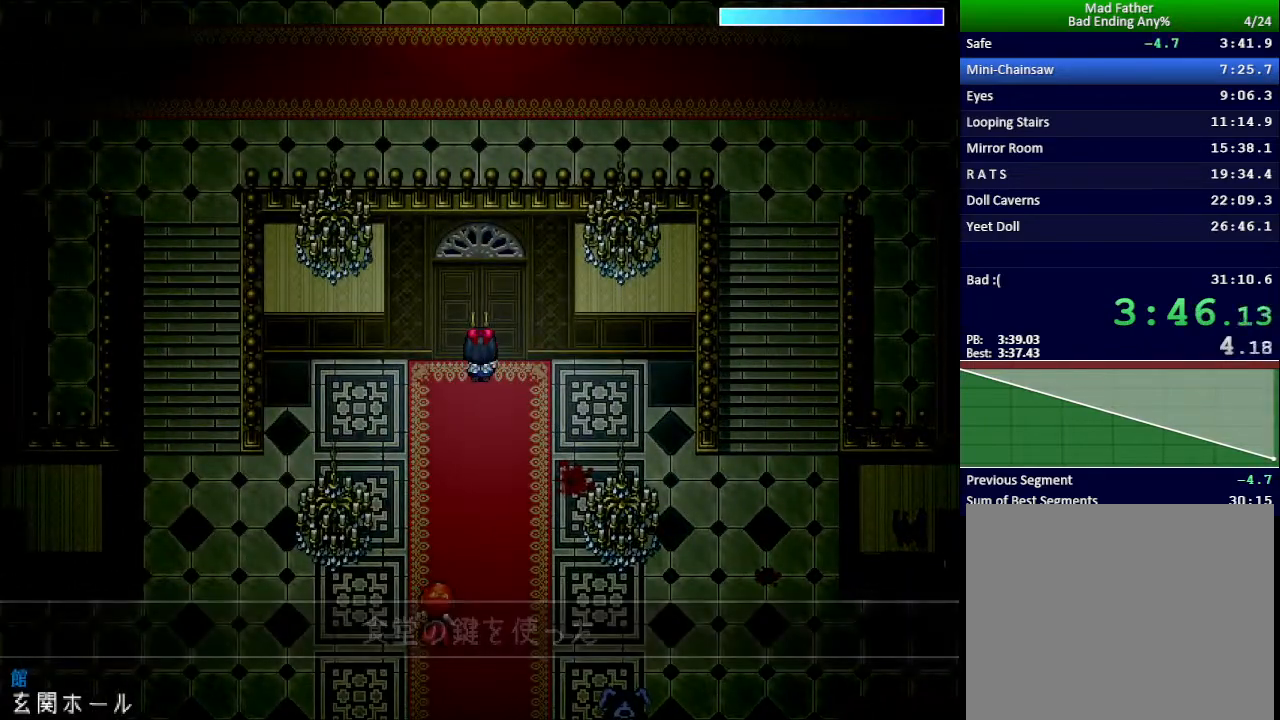
{"keys": ["right", "up"], "events": [[117, "right", "down"], [117, "up", "down"]]}
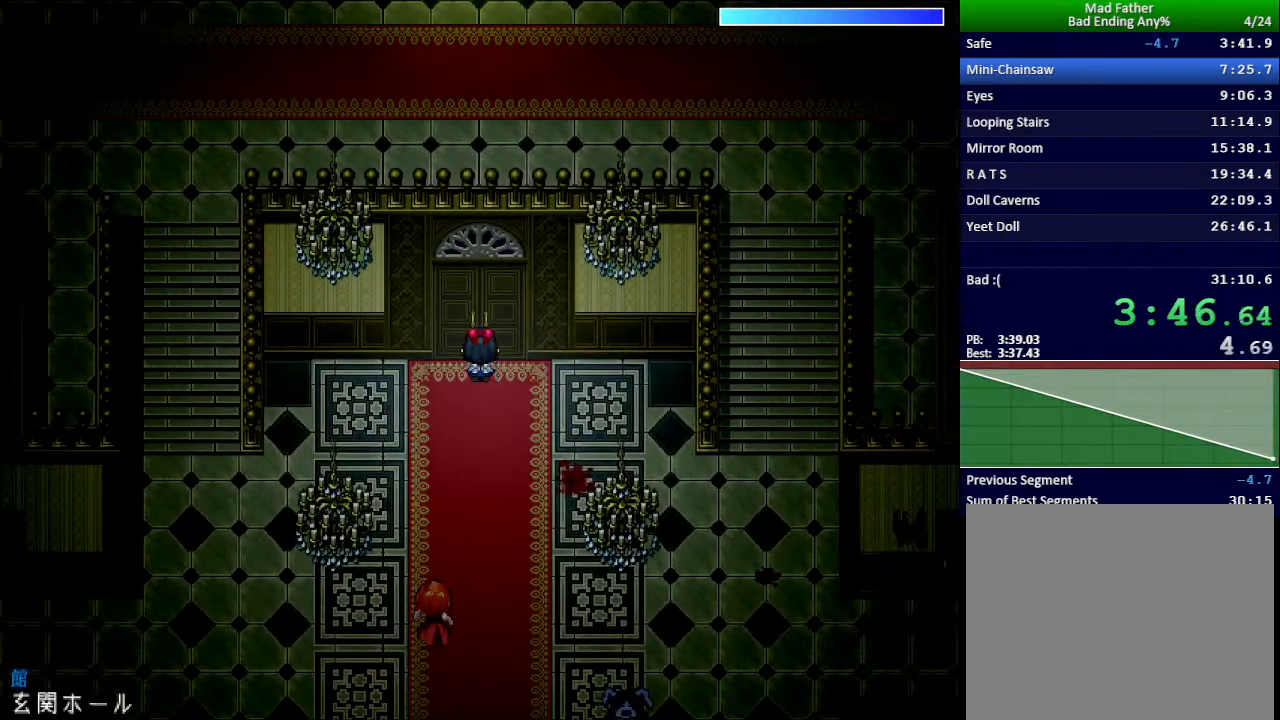
{"keys": ["right", "up"], "events": []}
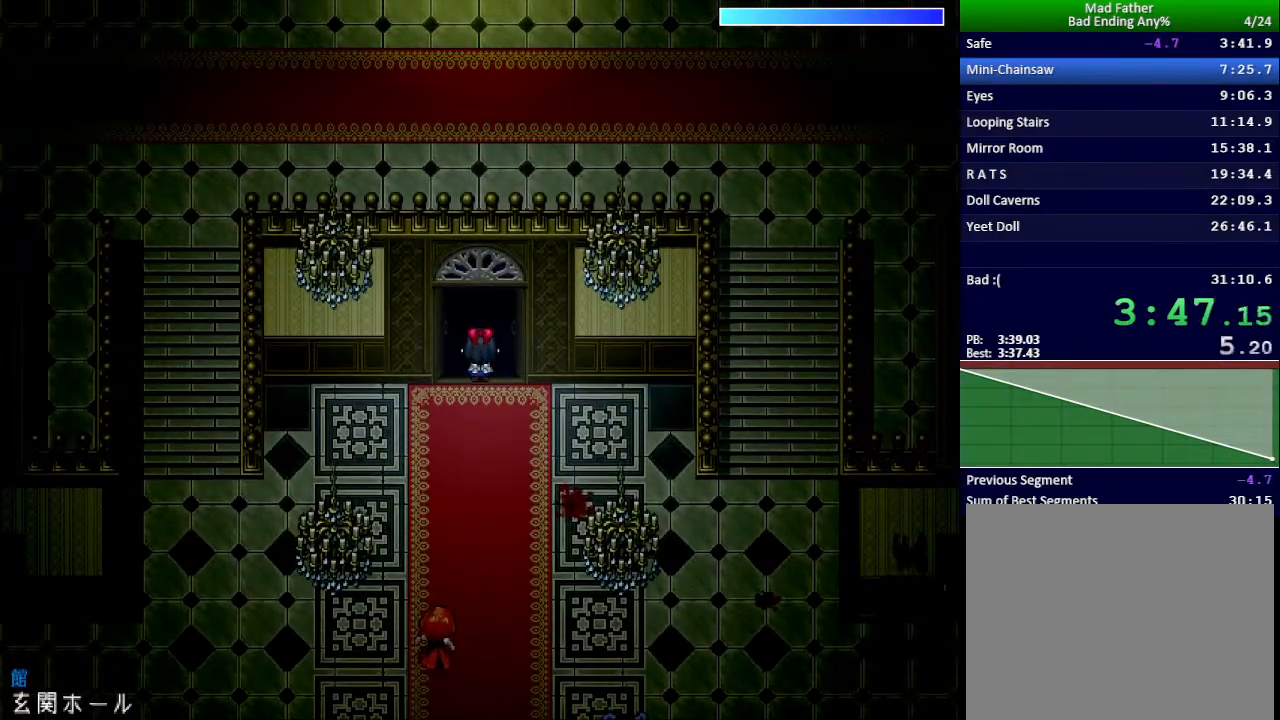
{"keys": ["right", "up"], "events": []}
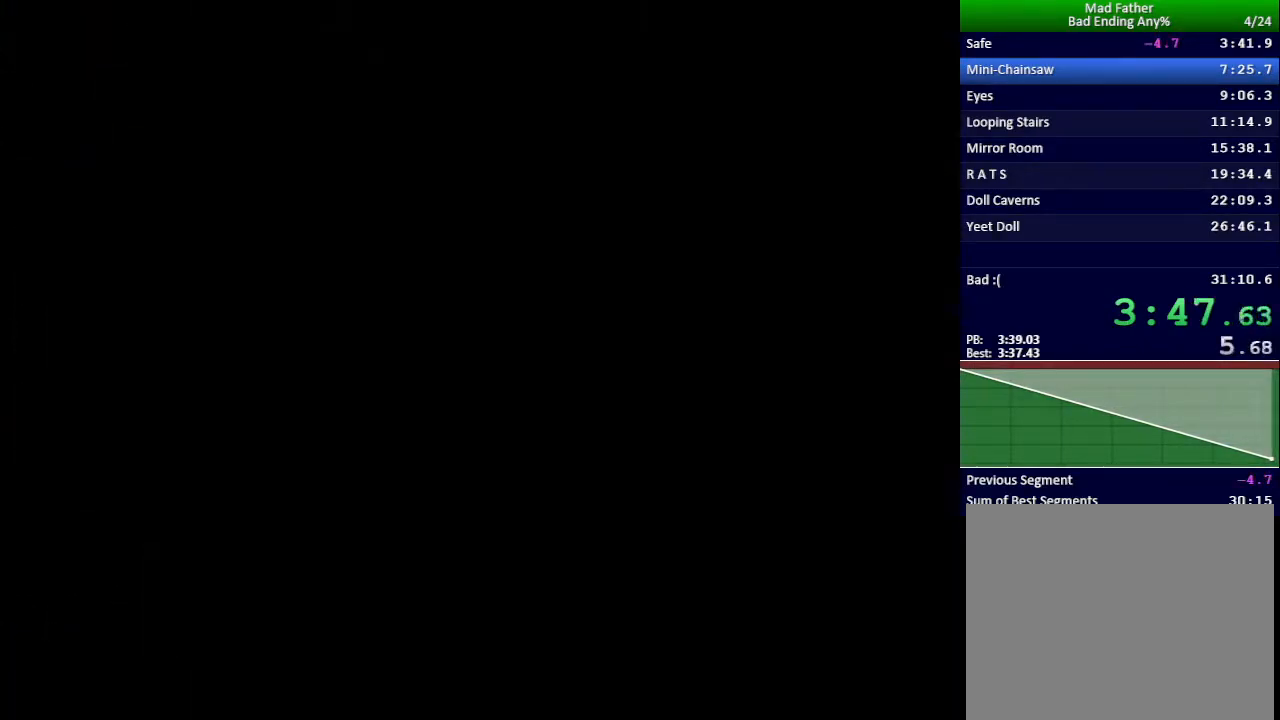
{"keys": ["right"], "events": [[233, "up", "up"]]}
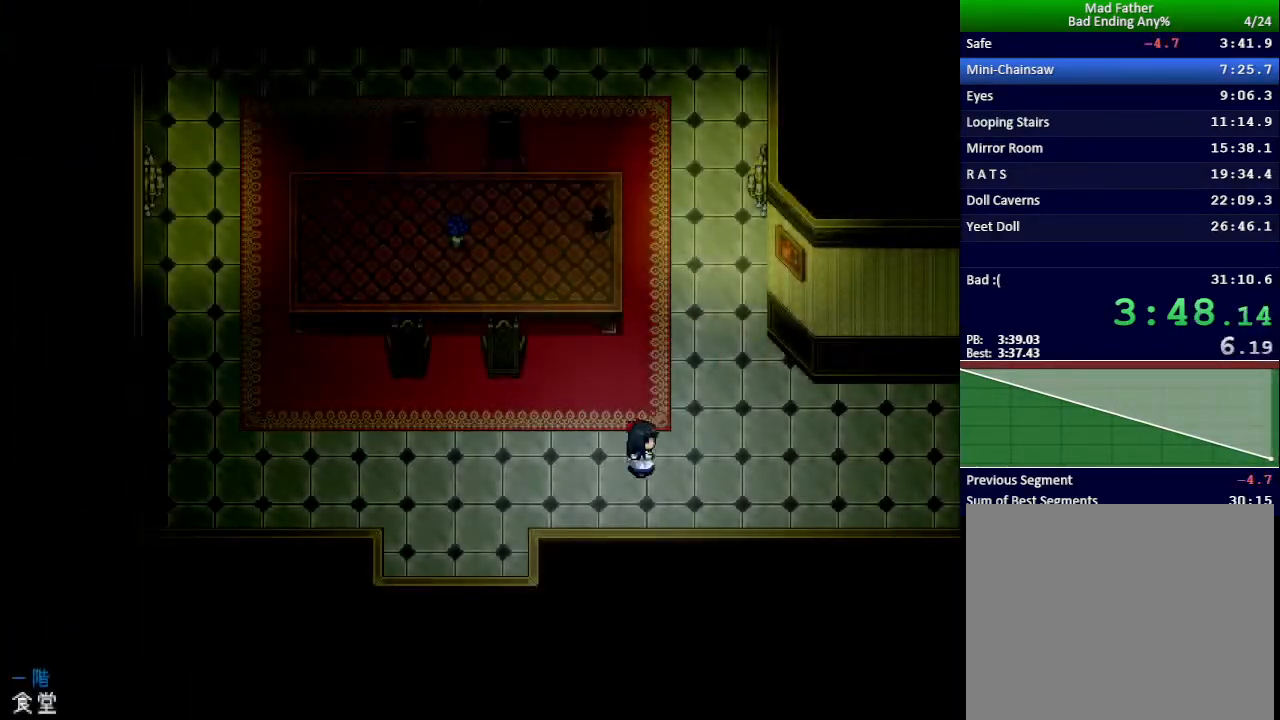
{"keys": ["right"], "events": [[117, "down", "down"], [251, "down", "up"]]}
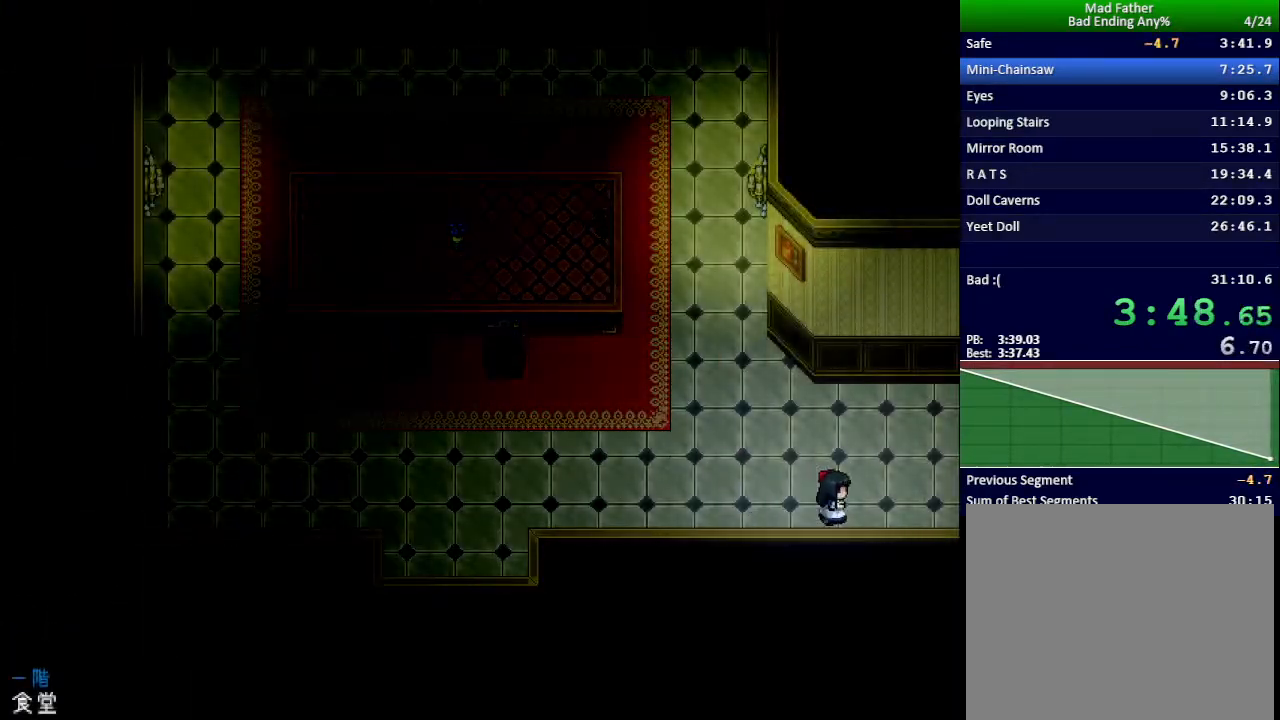
{"keys": ["right"], "events": []}
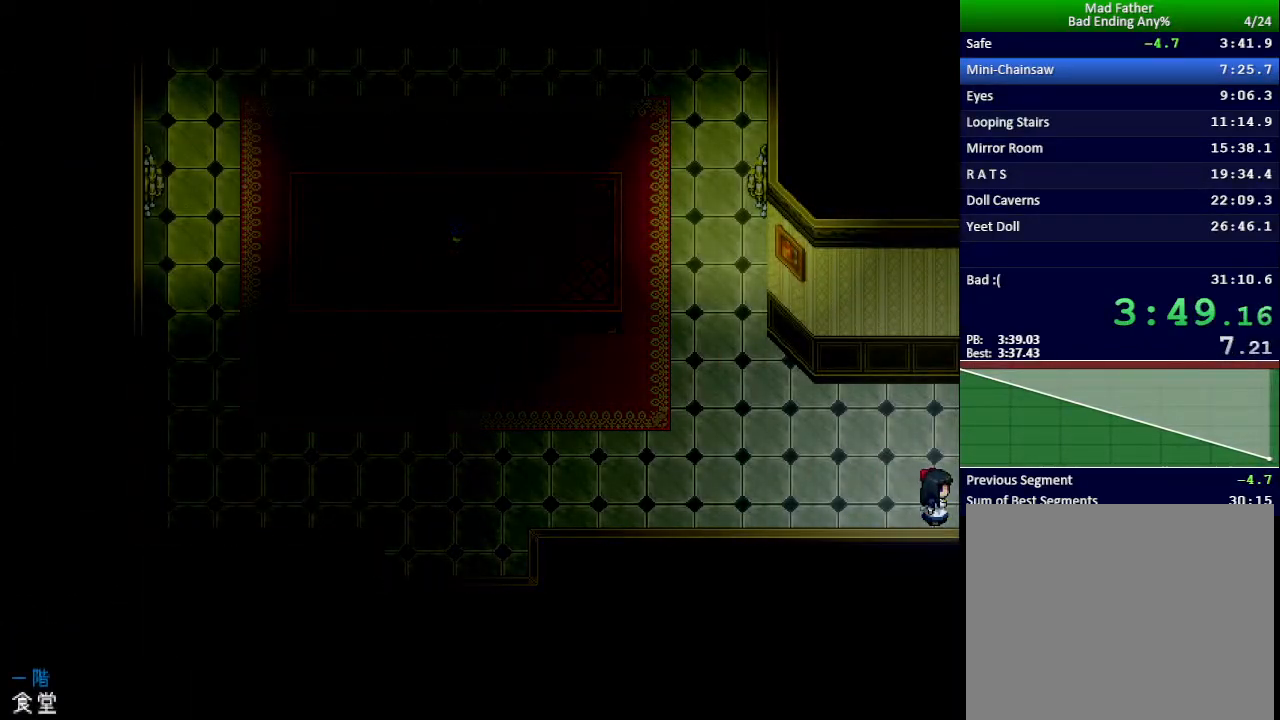
{"keys": ["right"], "events": []}
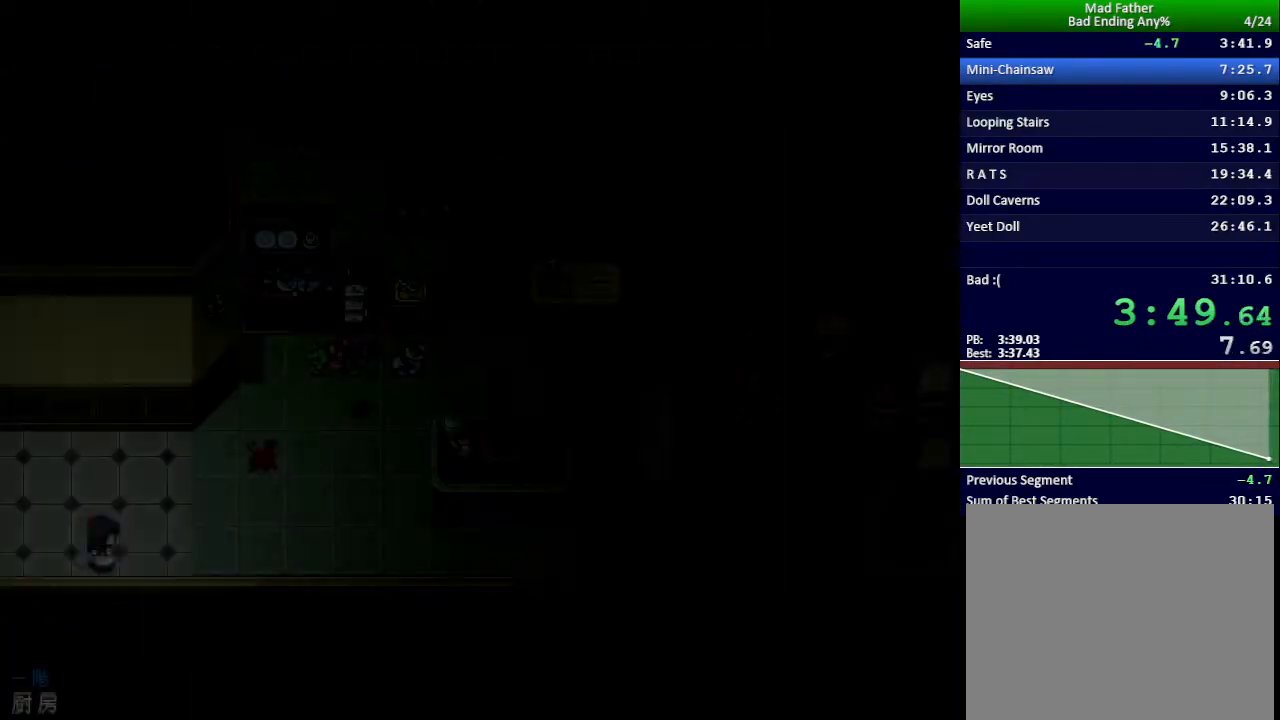
{"keys": ["right"], "events": []}
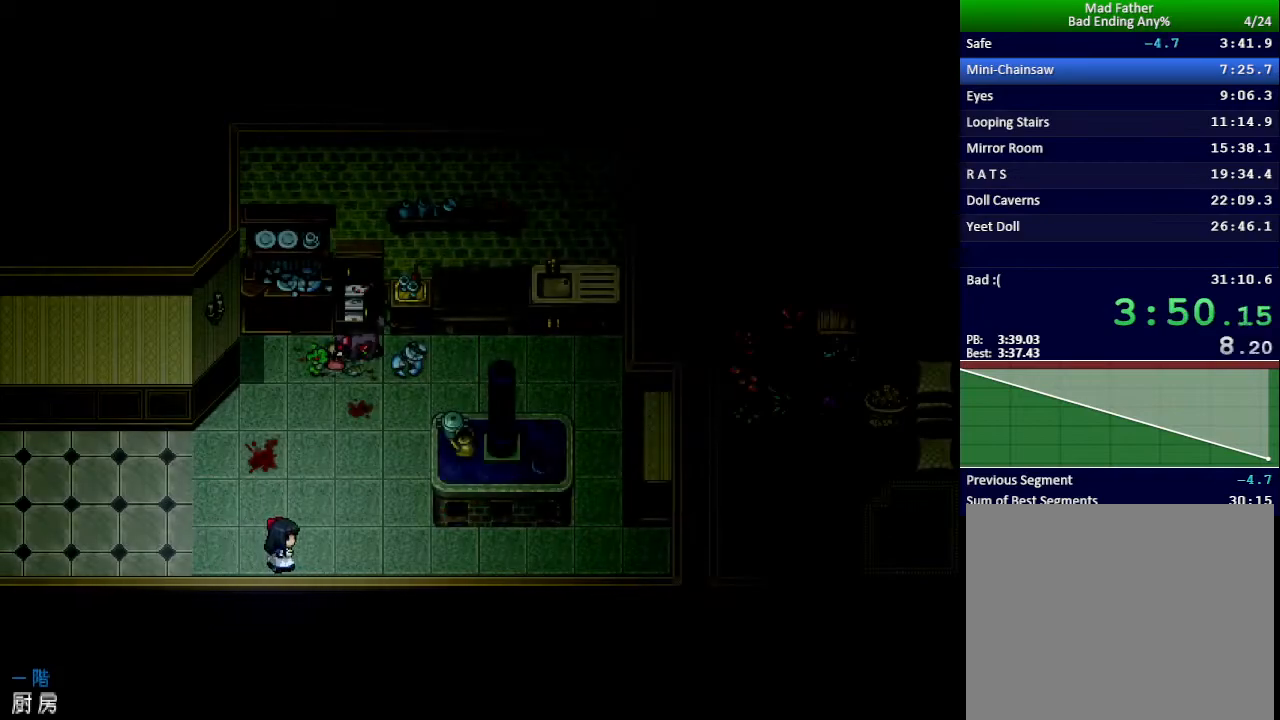
{"keys": ["right"], "events": []}
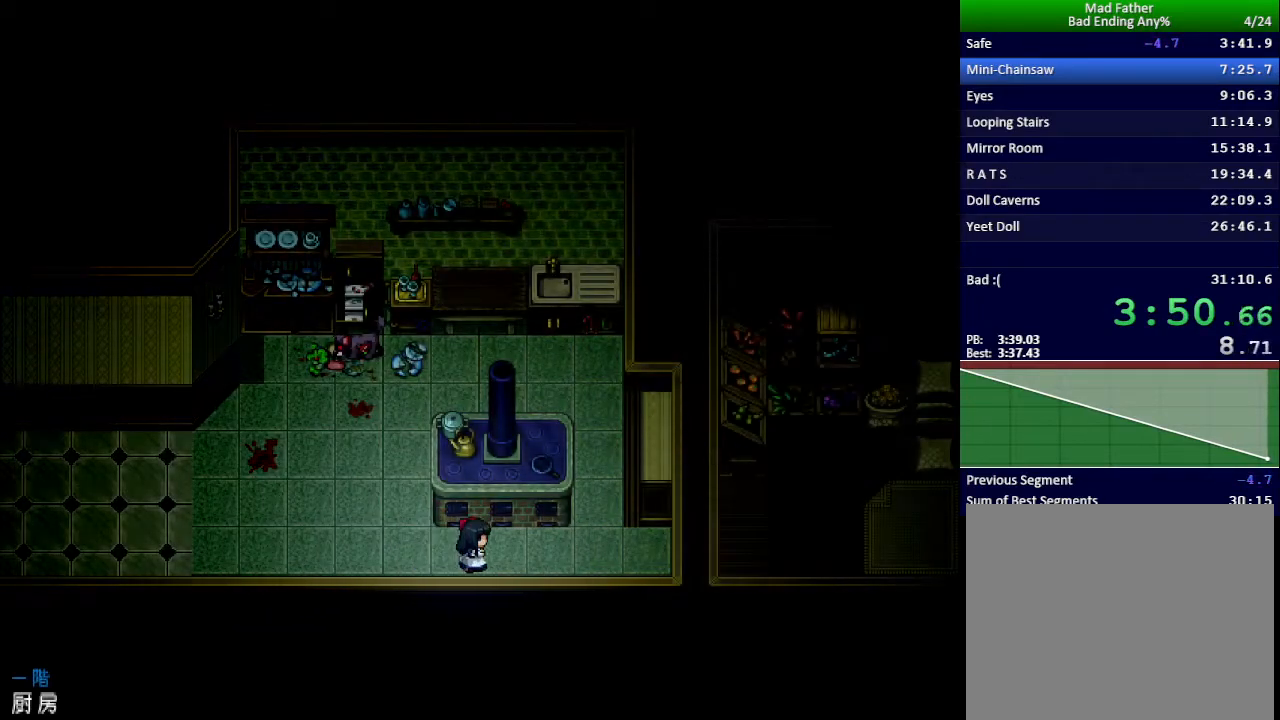
{"keys": ["right", "up"], "events": [[450, "up", "down"]]}
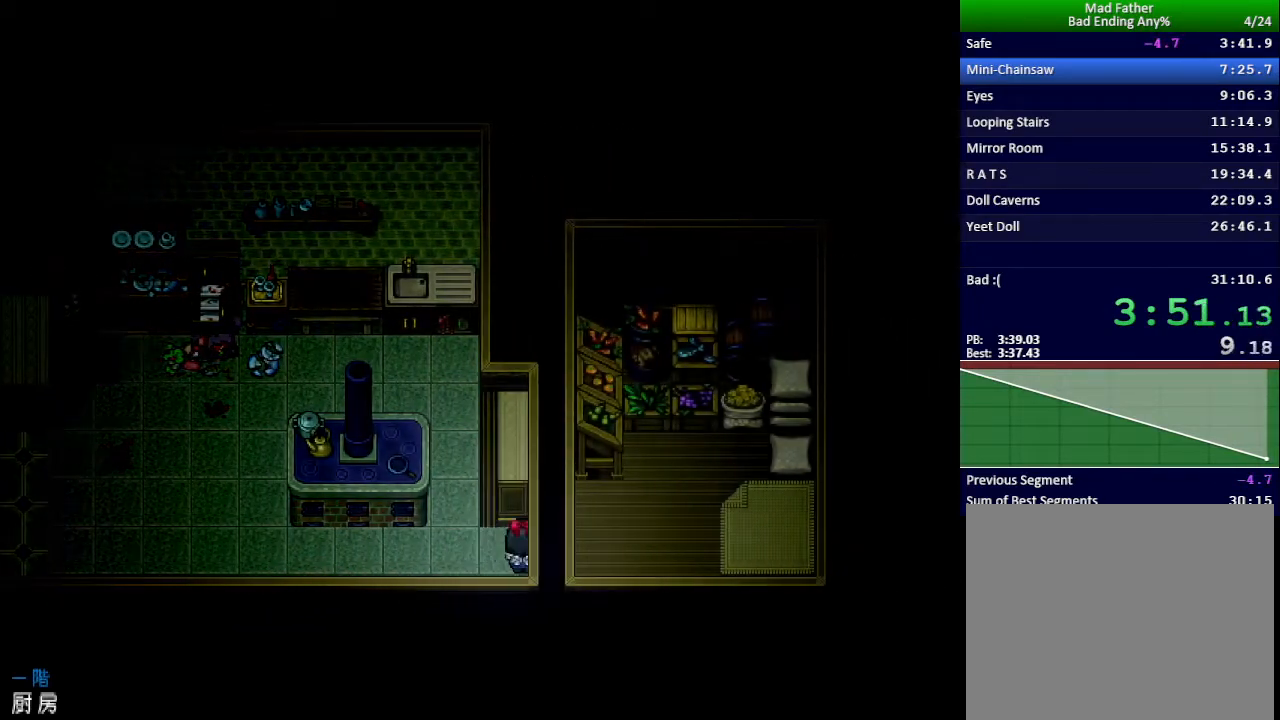
{"keys": ["right", "z"], "events": [[301, "up", "up"], [501, "z", "down"]]}
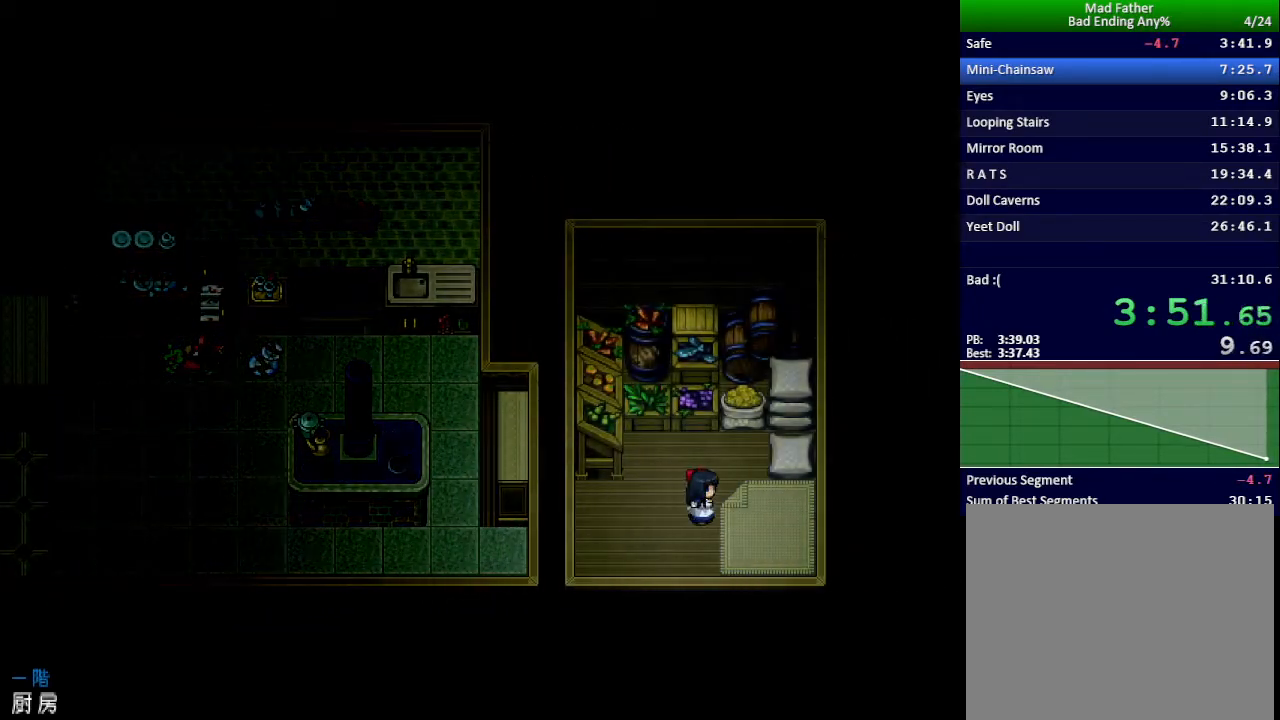
{"keys": [], "events": [[50, "right", "up"], [83, "z", "up"], [133, "z", "down"], [200, "z", "up"], [250, "z", "down"], [333, "z", "up"], [367, "z", "down"], [434, "z", "up"]]}
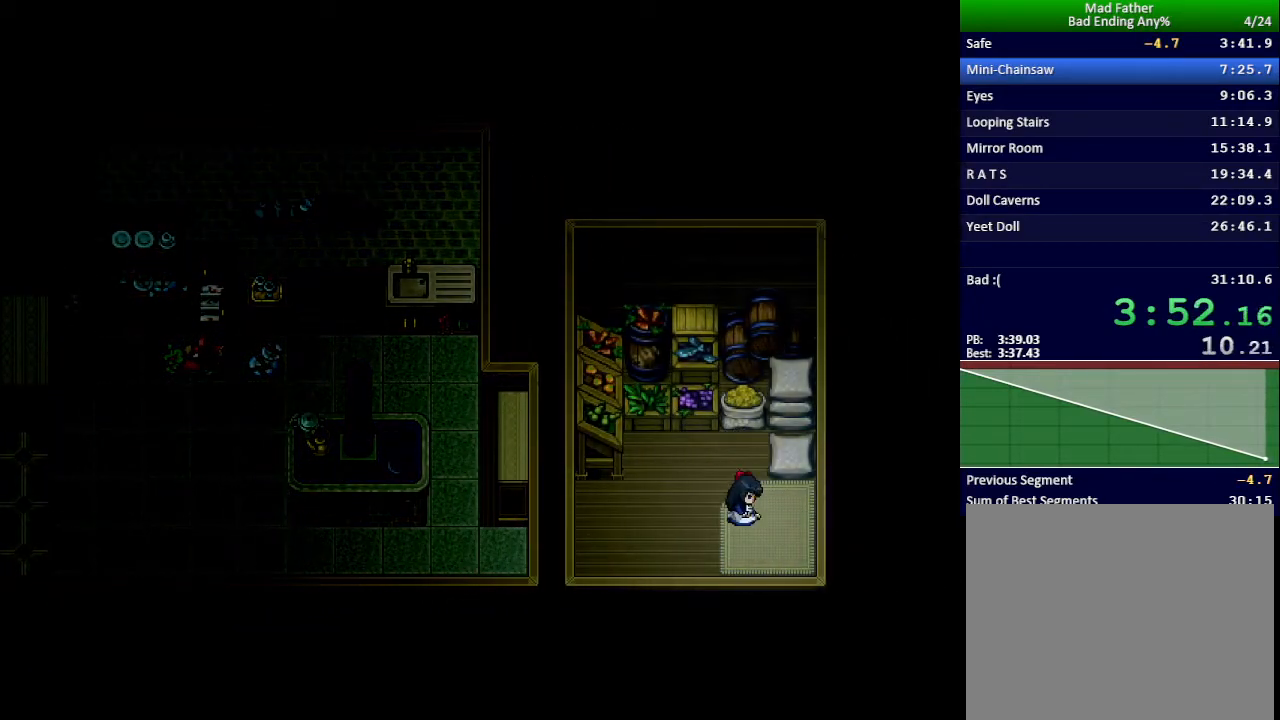
{"keys": [], "events": []}
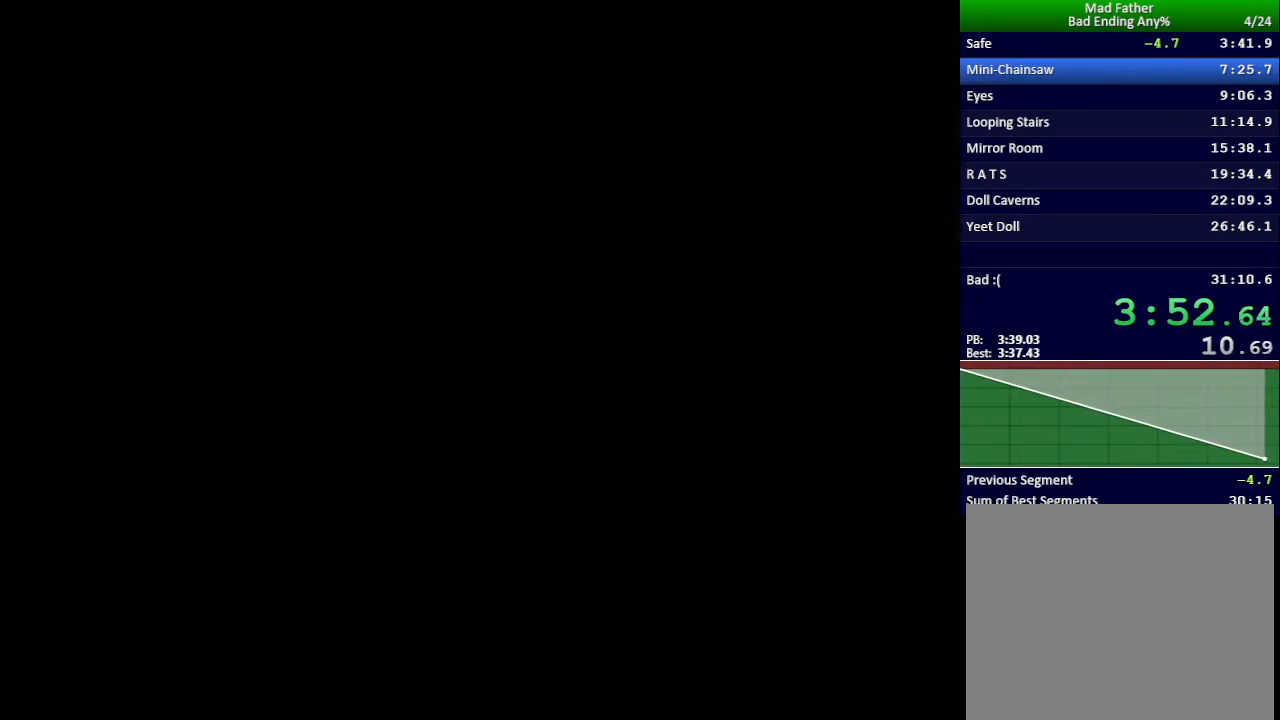
{"keys": [], "events": []}
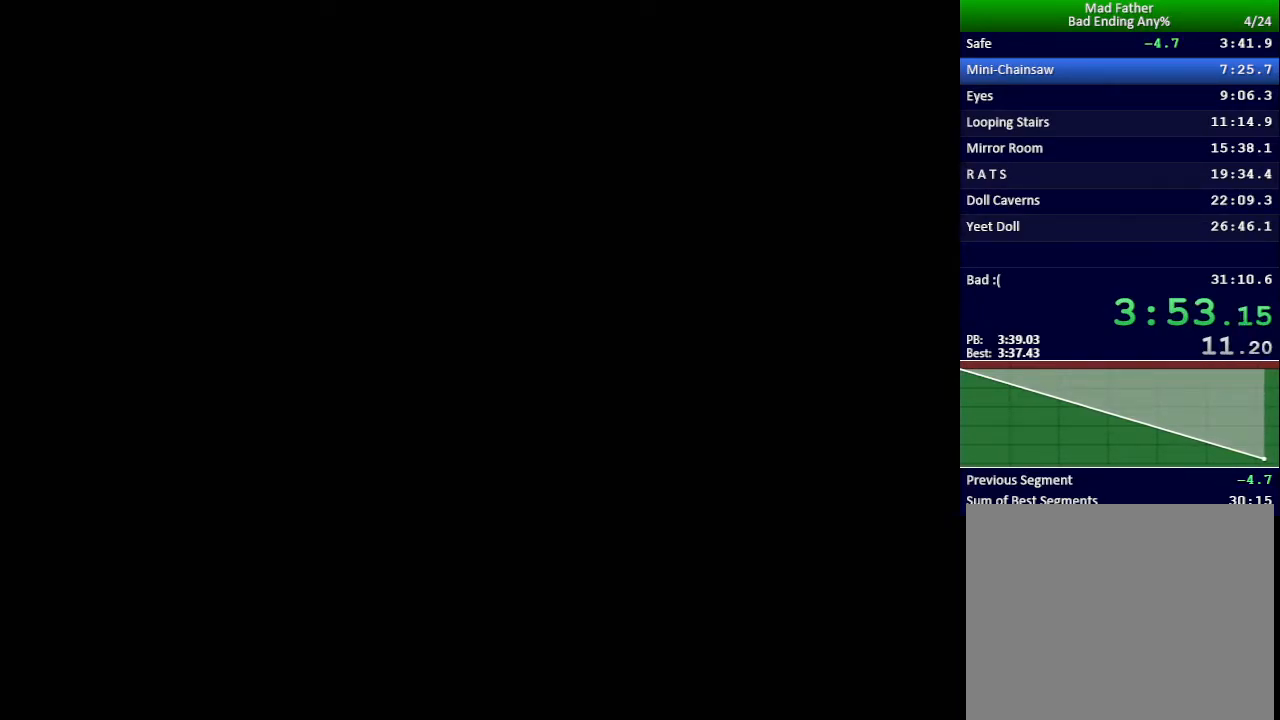
{"keys": [], "events": []}
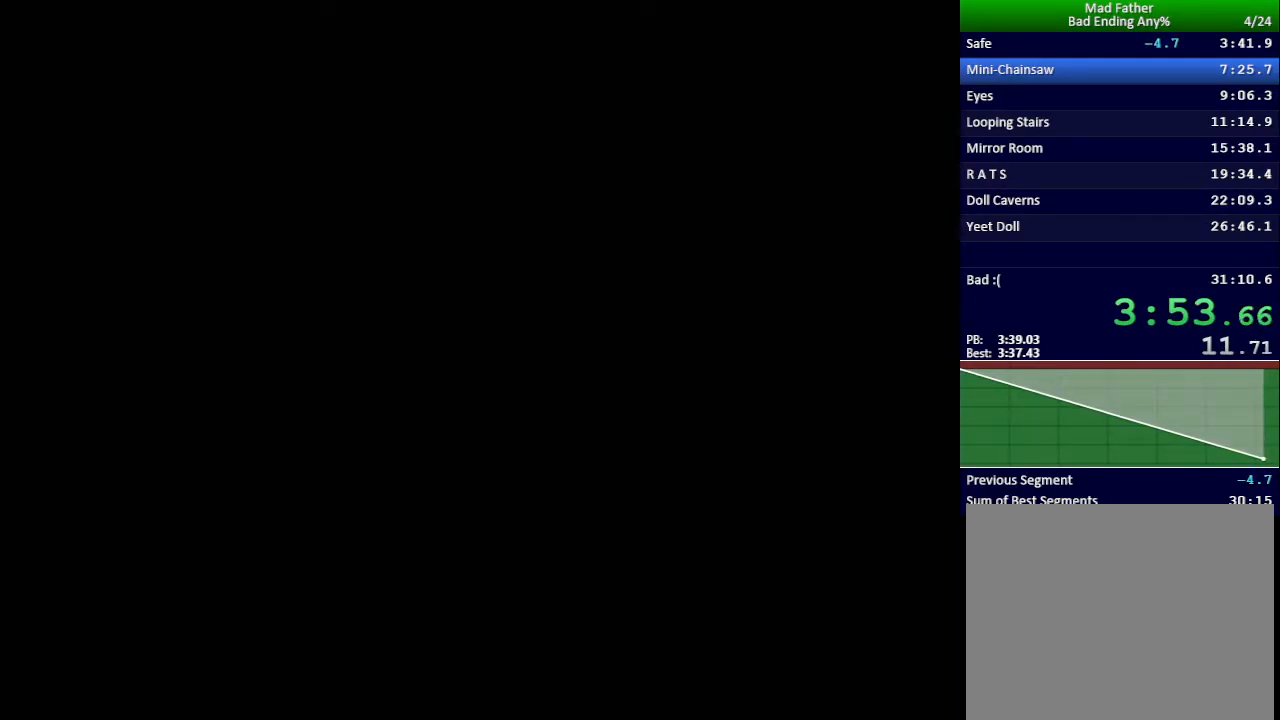
{"keys": [], "events": []}
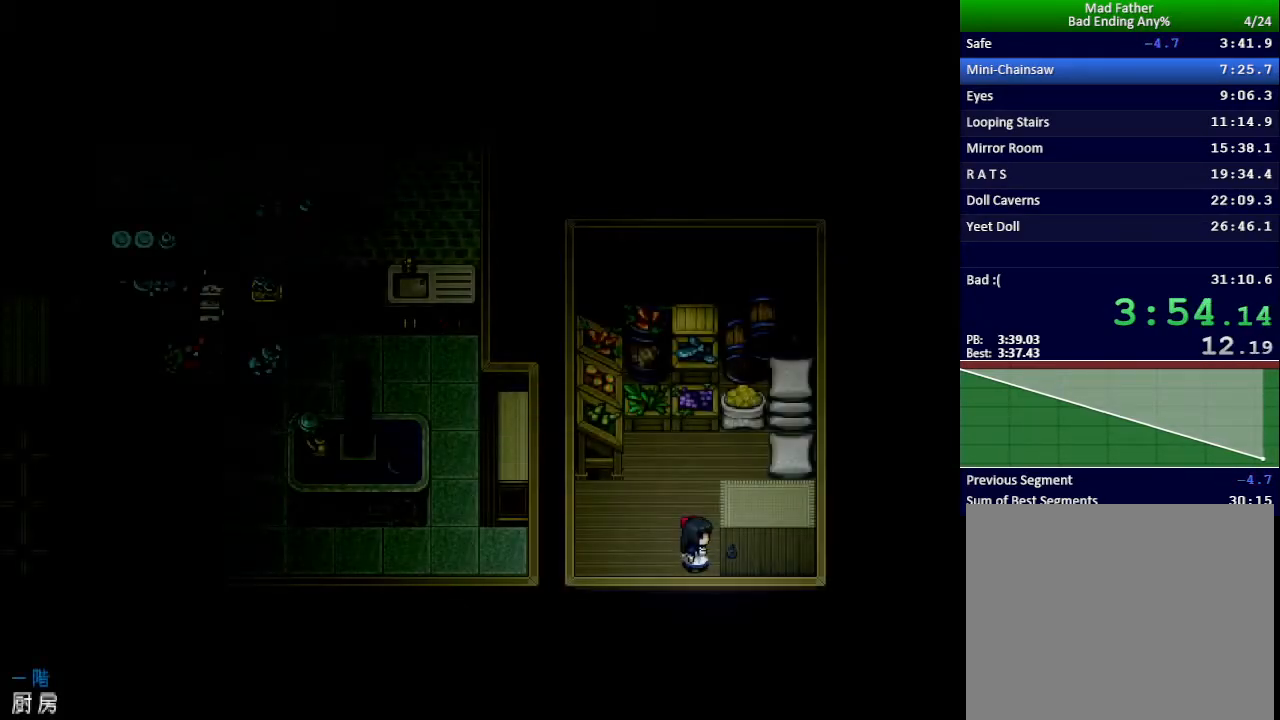
{"keys": ["z"], "events": [[66, "right", "down"], [150, "right", "up"], [150, "z", "down"], [217, "z", "up"], [250, "z", "down"], [333, "z", "up"], [383, "z", "down"], [433, "z", "up"], [483, "z", "down"]]}
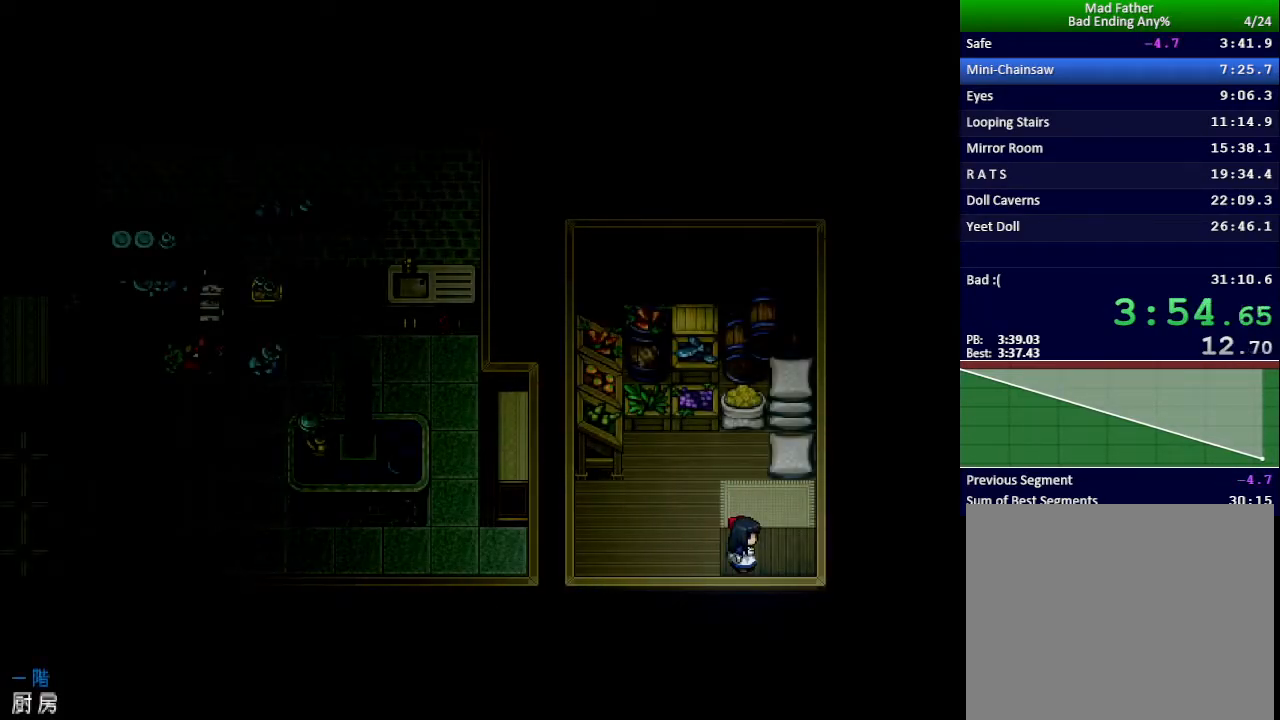
{"keys": [], "events": [[184, "z", "up"]]}
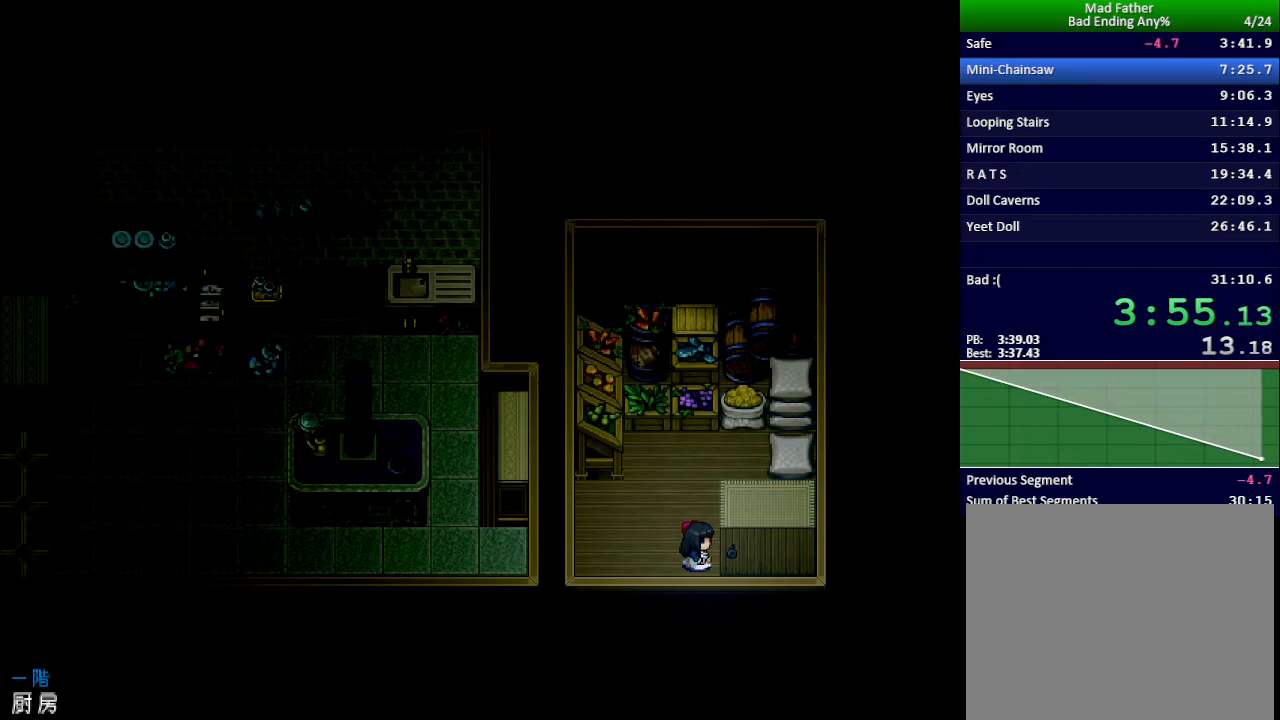
{"keys": [], "events": []}